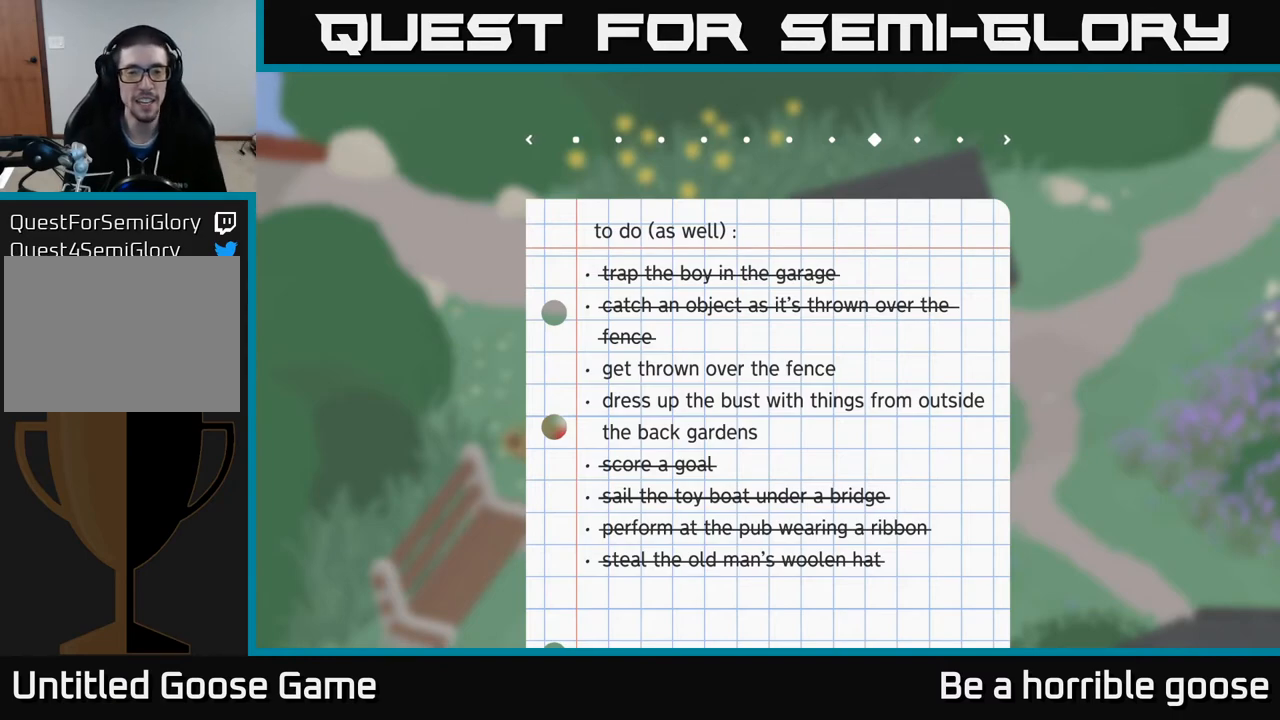
Gameplay with a controller (Xbox layout); each line is a JSON object with the inputs held at the frame after it. "events" lists button and stick changes between this image and that frame as [ms after this image, input, new state], when the widget could be followed in between.
{"buttons": [], "left_stick": "right", "right_stick": "center", "events": [[117, "B", "down"], [150, "B", "up"], [233, "left_stick", "right"]]}
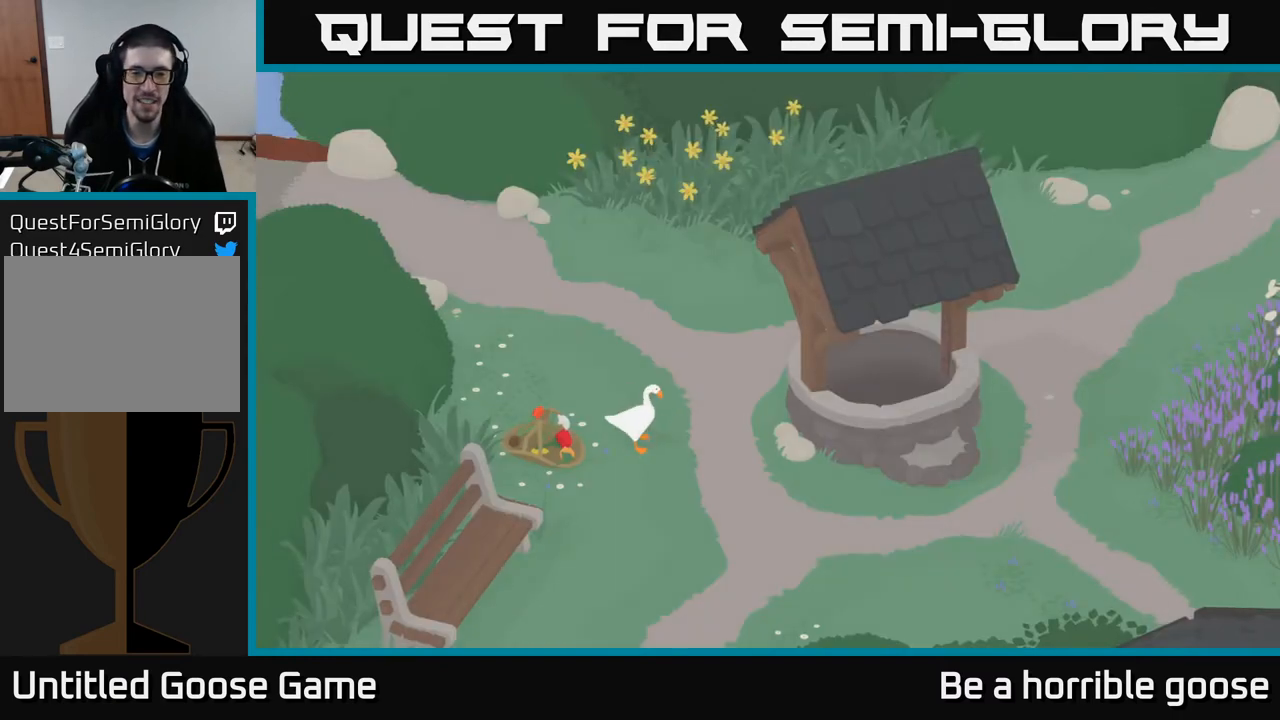
{"buttons": ["A"], "left_stick": "down-right", "right_stick": "center", "events": [[17, "A", "down"], [367, "left_stick", "down-right"]]}
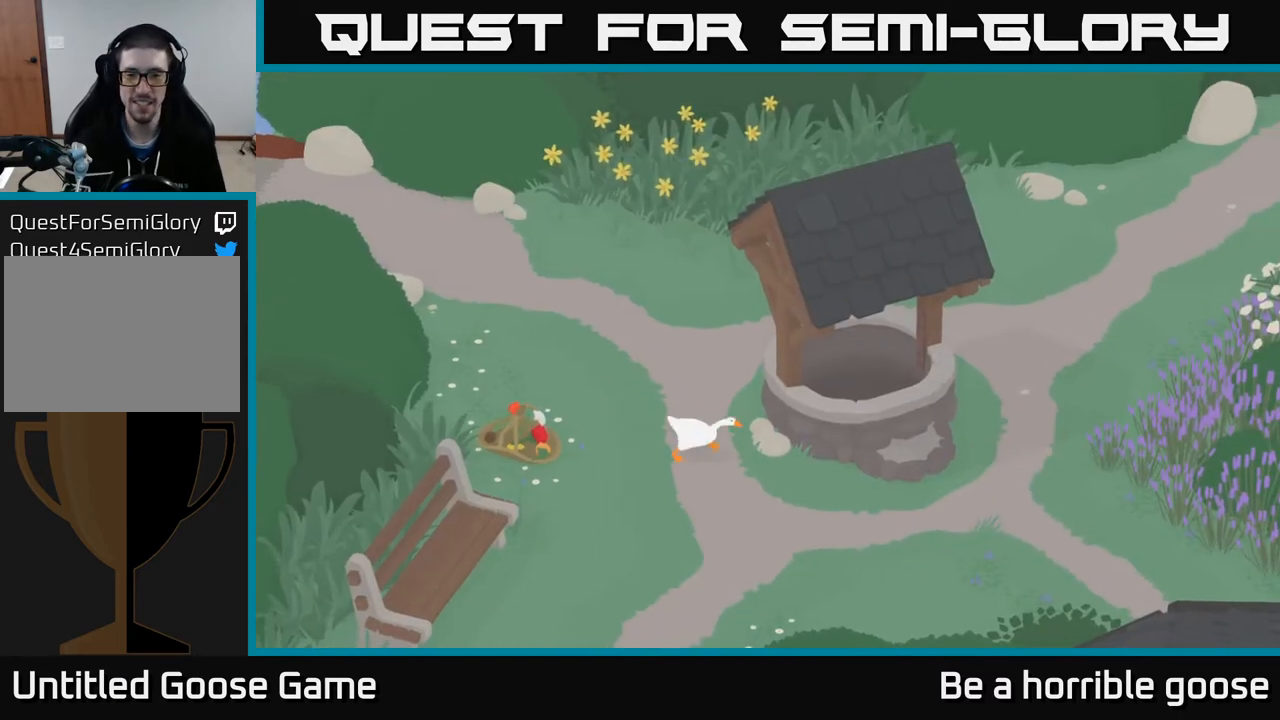
{"buttons": ["A"], "left_stick": "down-right", "right_stick": "center", "events": []}
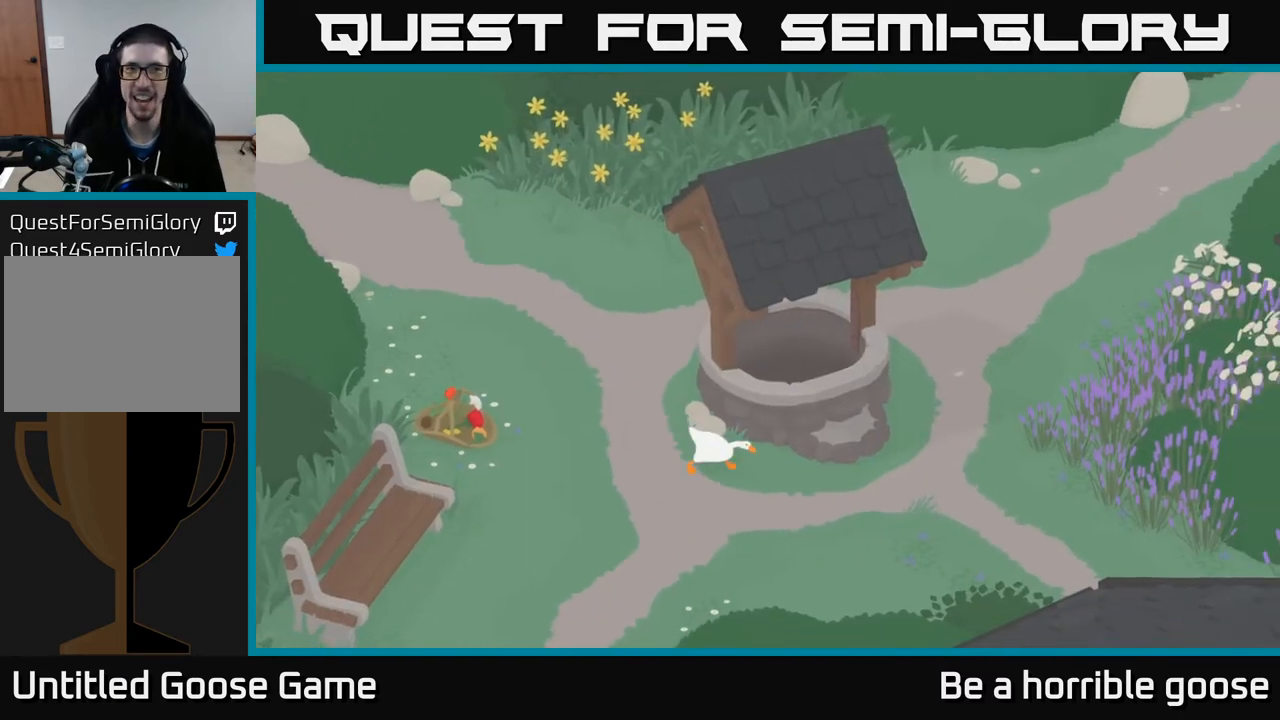
{"buttons": ["A"], "left_stick": "right", "right_stick": "center", "events": [[317, "left_stick", "right"]]}
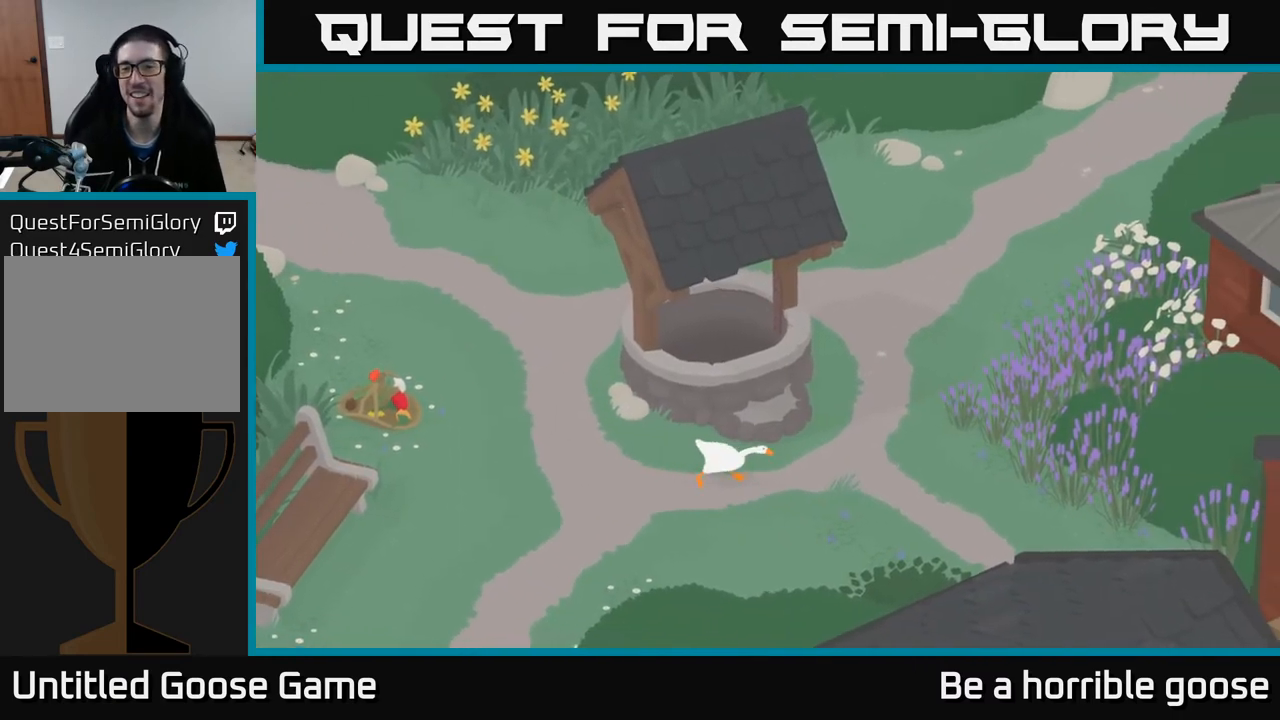
{"buttons": ["A"], "left_stick": "right", "right_stick": "center", "events": []}
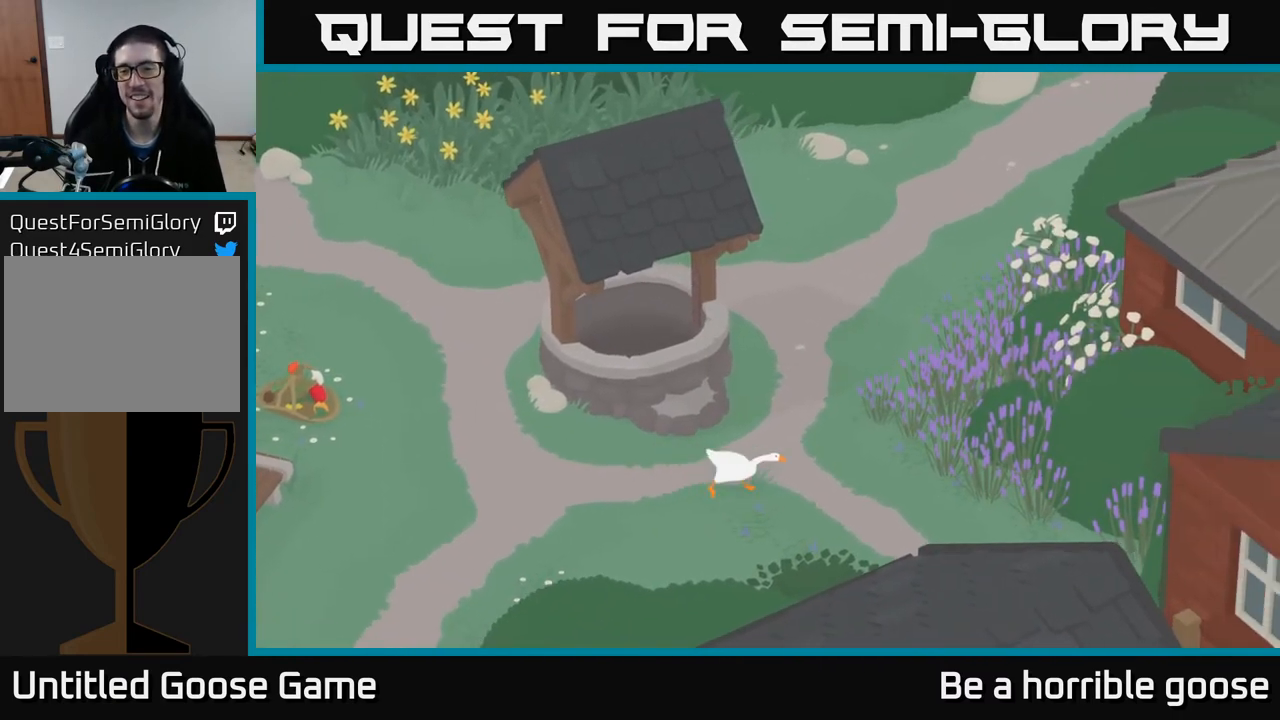
{"buttons": ["A"], "left_stick": "down-right", "right_stick": "center", "events": [[200, "left_stick", "down-right"]]}
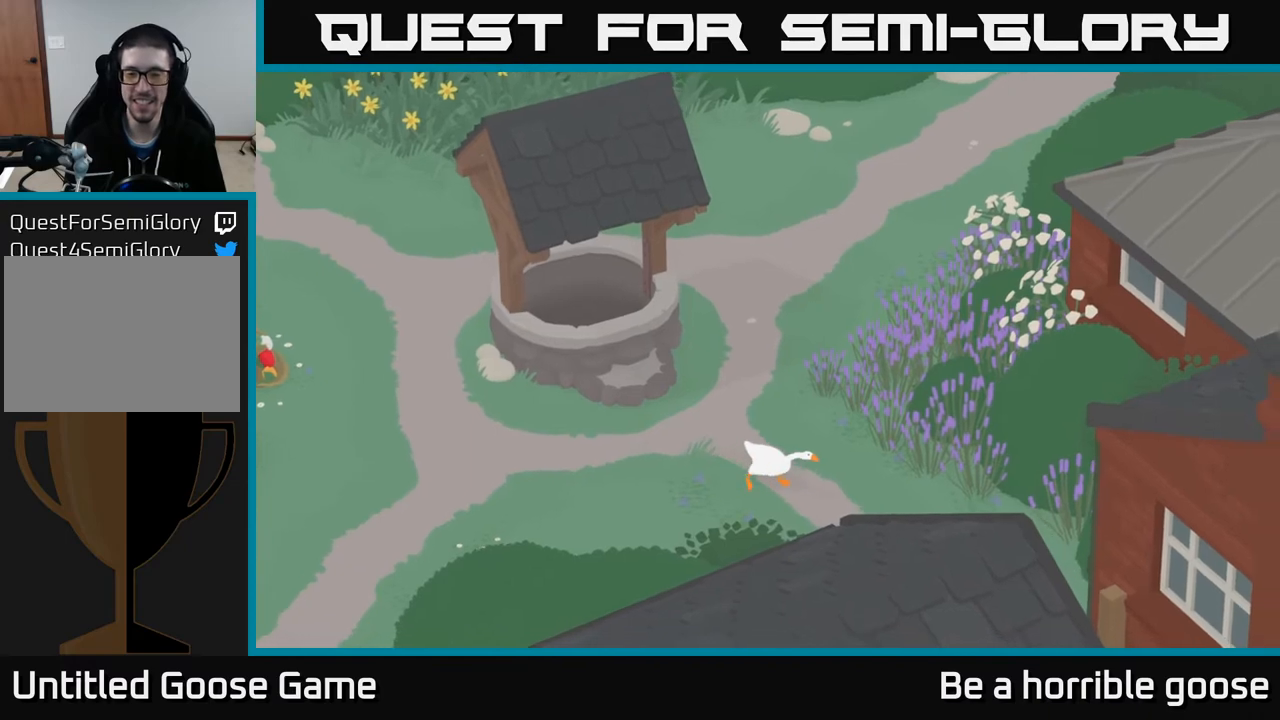
{"buttons": ["A"], "left_stick": "down-right", "right_stick": "center", "events": []}
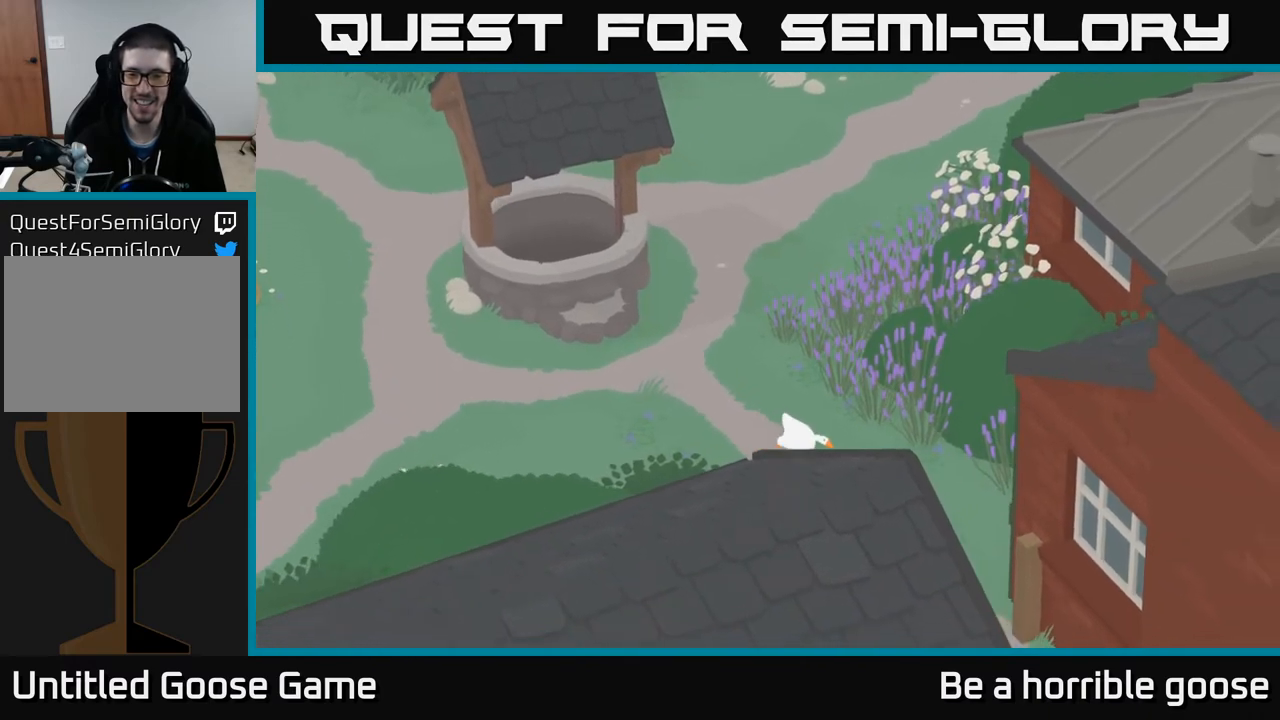
{"buttons": ["A"], "left_stick": "down-right", "right_stick": "center", "events": []}
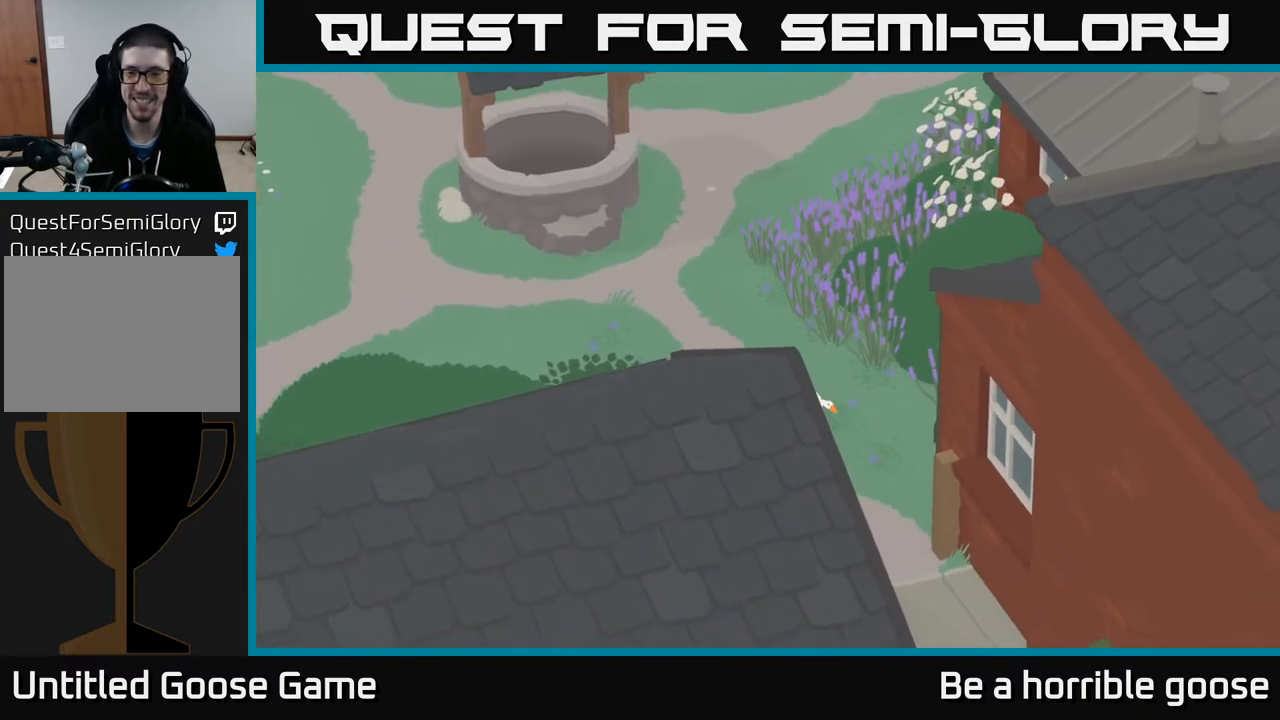
{"buttons": ["A"], "left_stick": "down", "right_stick": "center", "events": [[300, "left_stick", "down"]]}
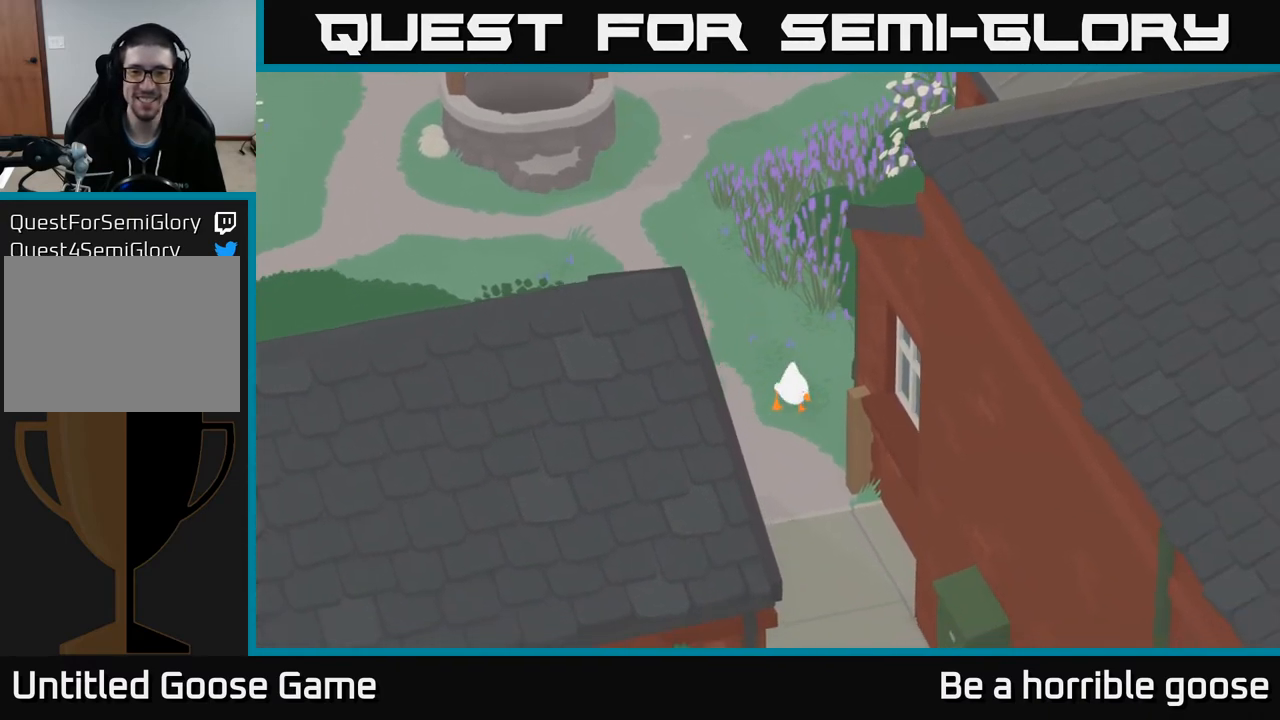
{"buttons": ["A"], "left_stick": "down", "right_stick": "center", "events": []}
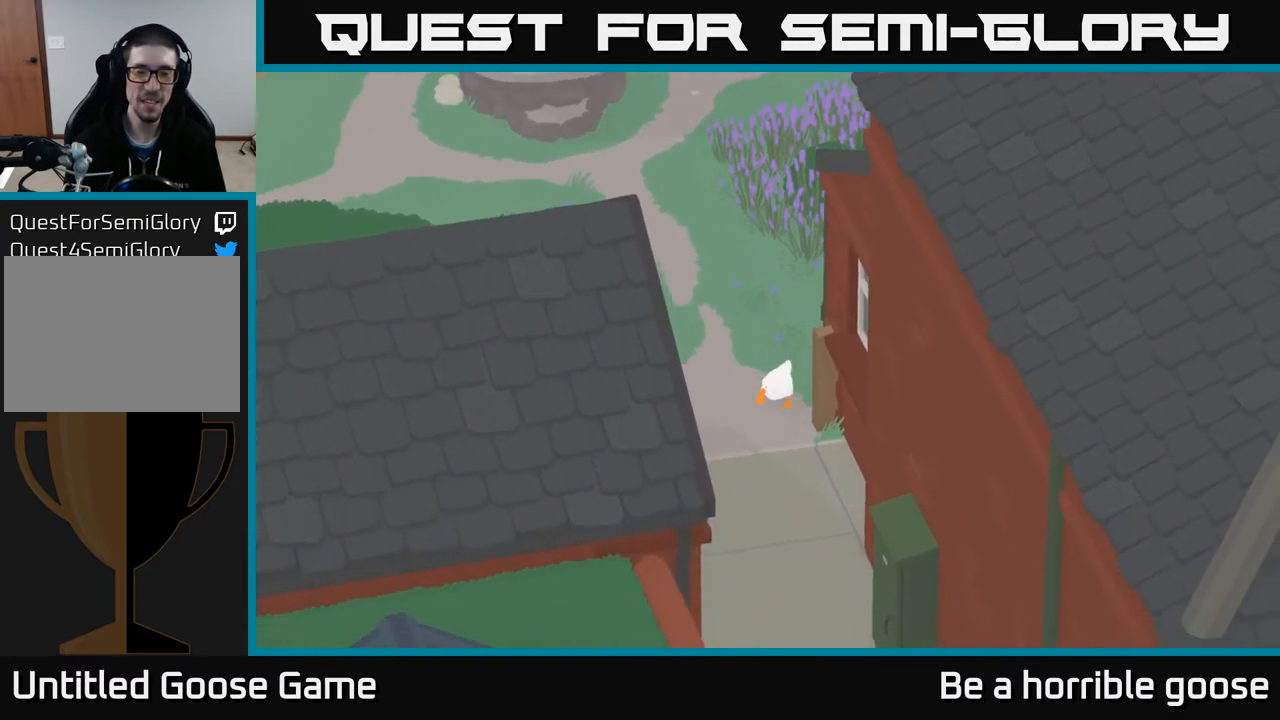
{"buttons": ["A"], "left_stick": "down", "right_stick": "center", "events": []}
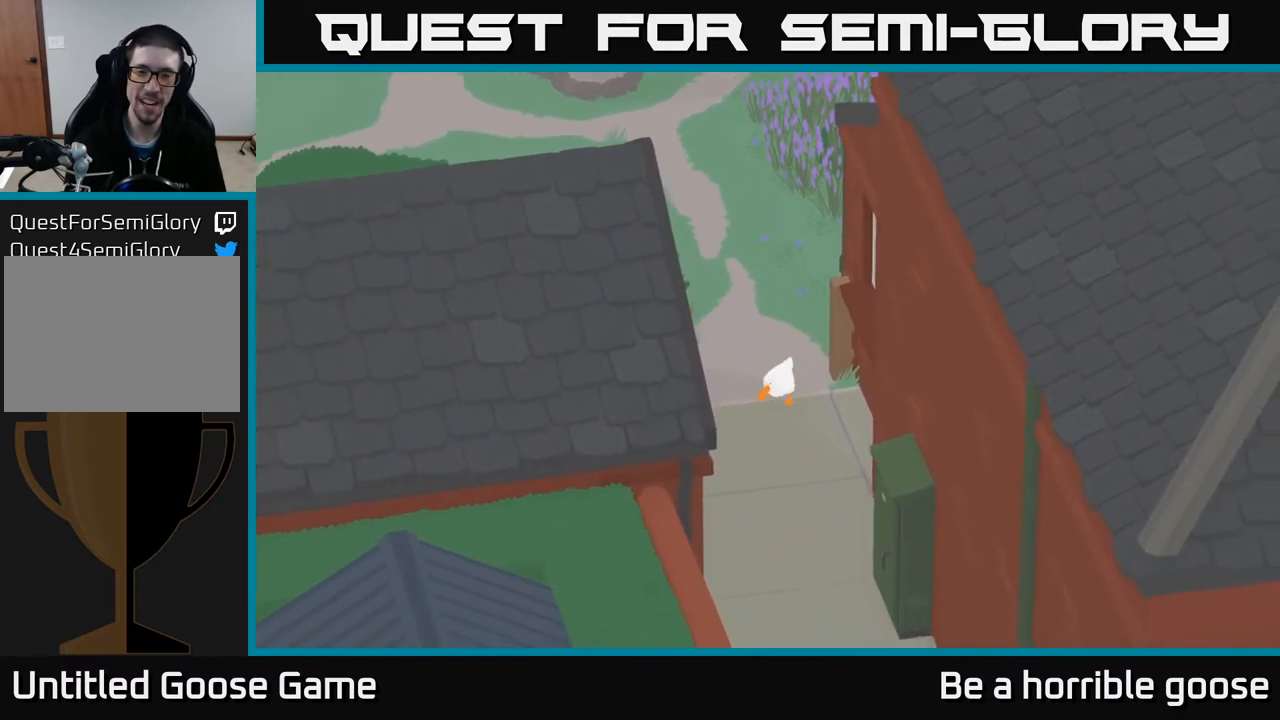
{"buttons": ["A"], "left_stick": "down", "right_stick": "center", "events": []}
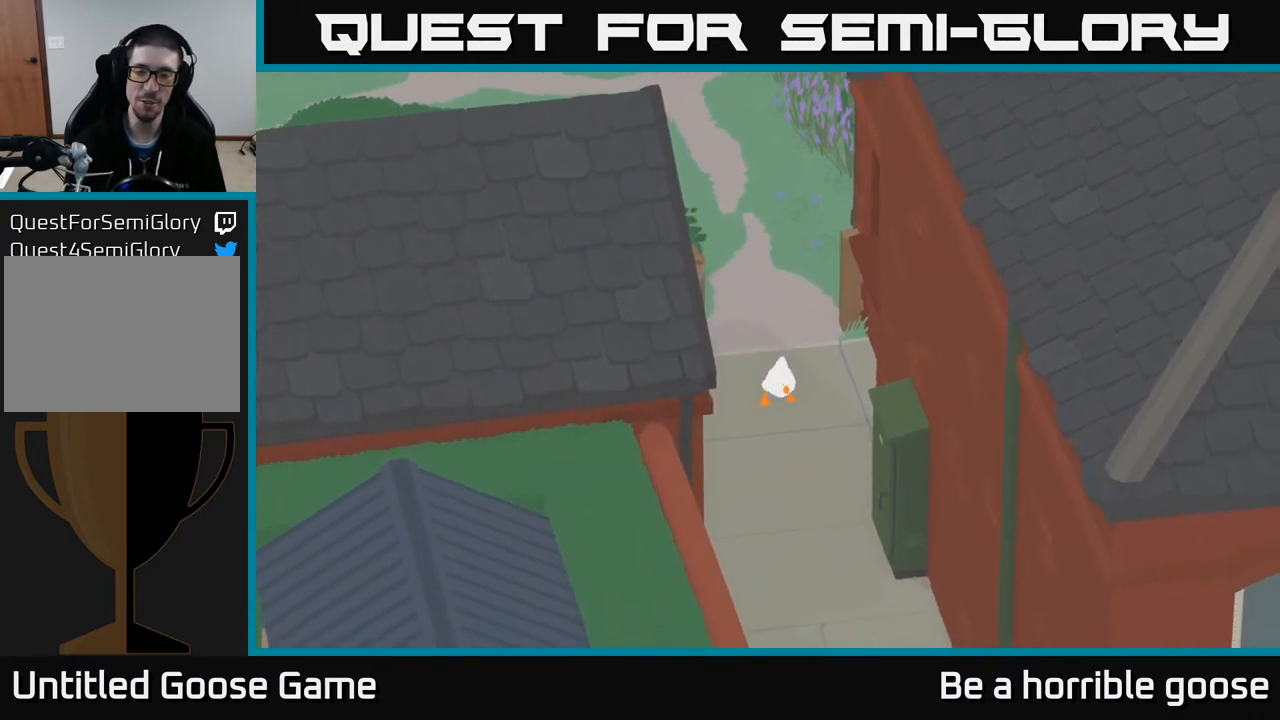
{"buttons": ["A"], "left_stick": "down", "right_stick": "center", "events": []}
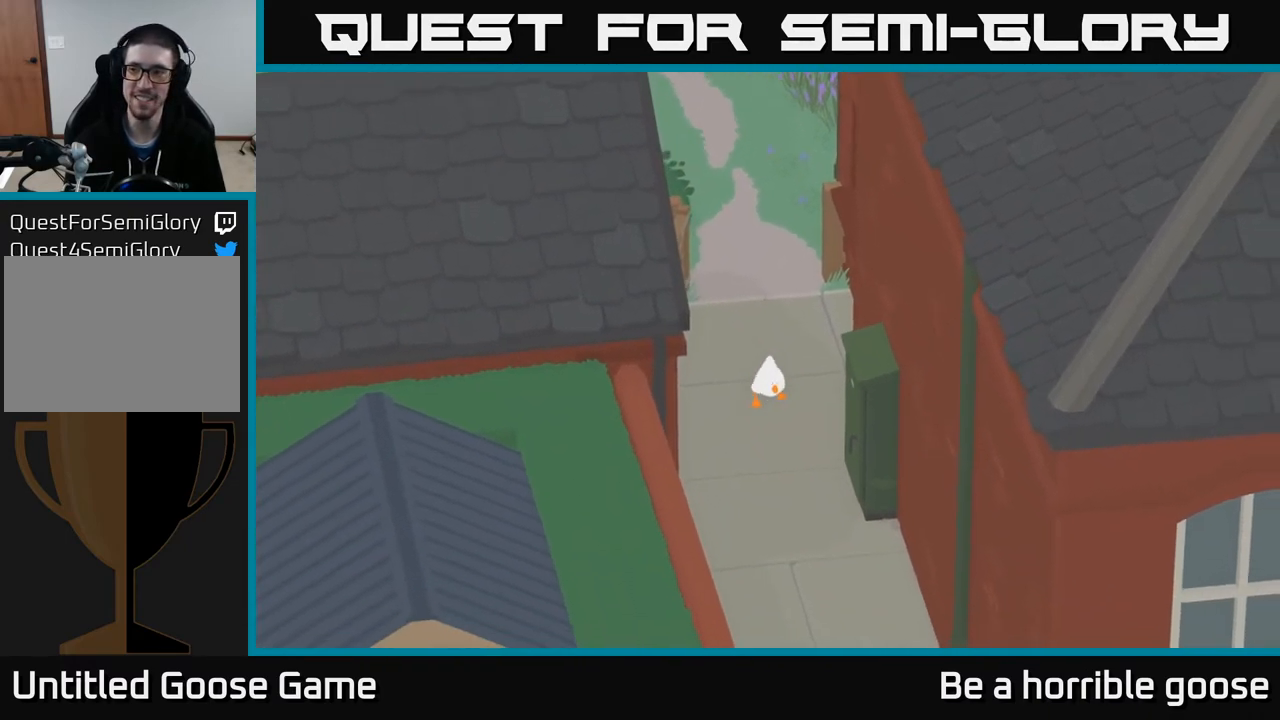
{"buttons": ["A"], "left_stick": "down", "right_stick": "center", "events": []}
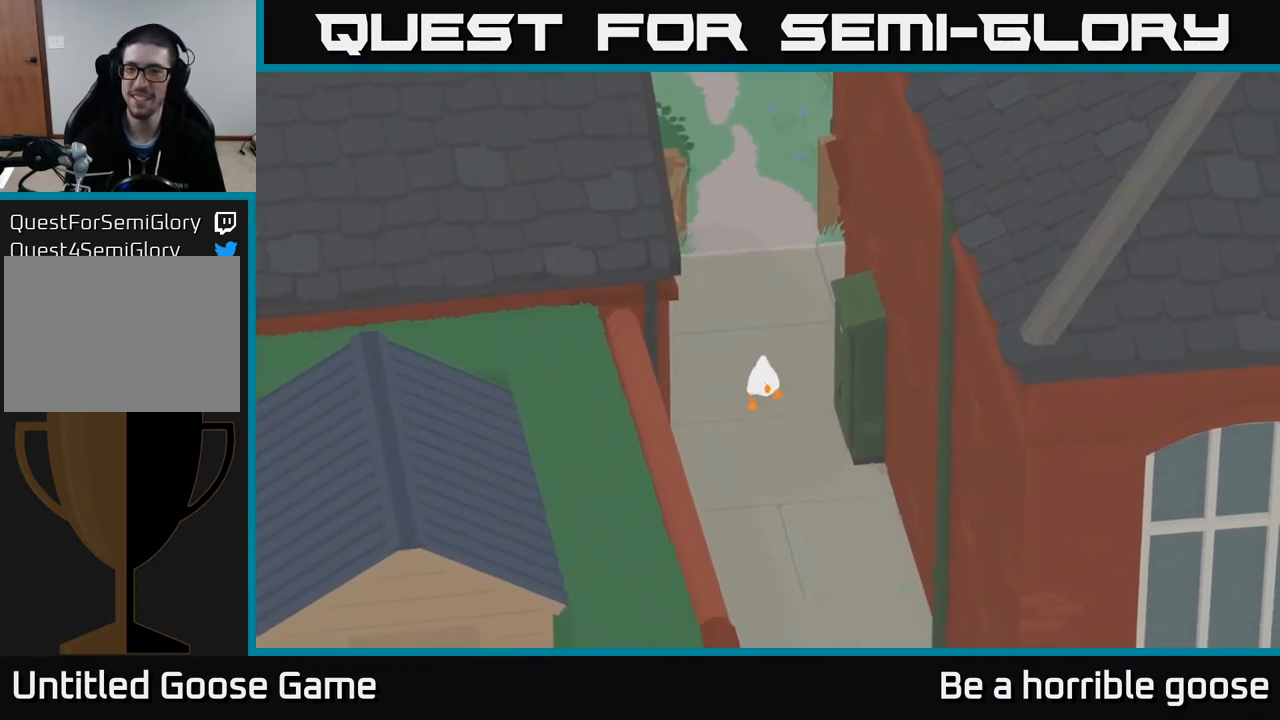
{"buttons": ["A"], "left_stick": "down", "right_stick": "center", "events": []}
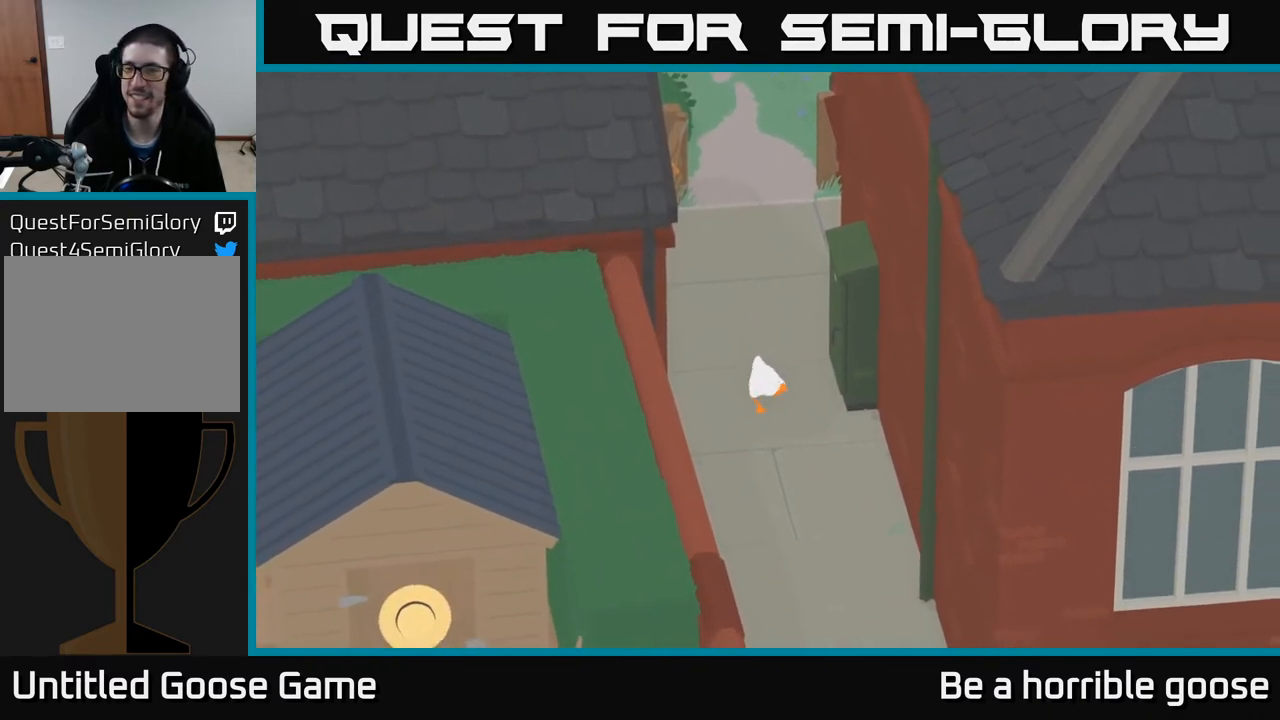
{"buttons": [], "left_stick": "down", "right_stick": "center", "events": [[433, "A", "up"]]}
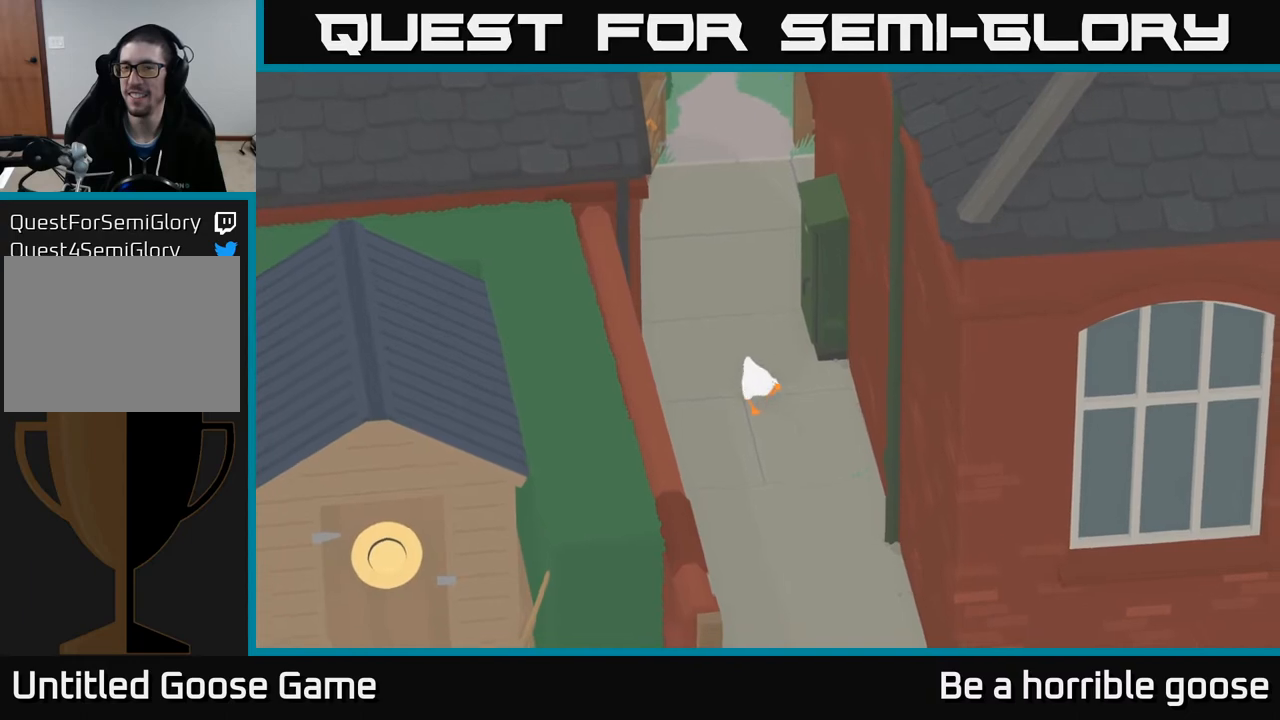
{"buttons": ["A"], "left_stick": "down", "right_stick": "center", "events": [[133, "left_stick", "center"], [250, "left_stick", "down"], [383, "A", "down"]]}
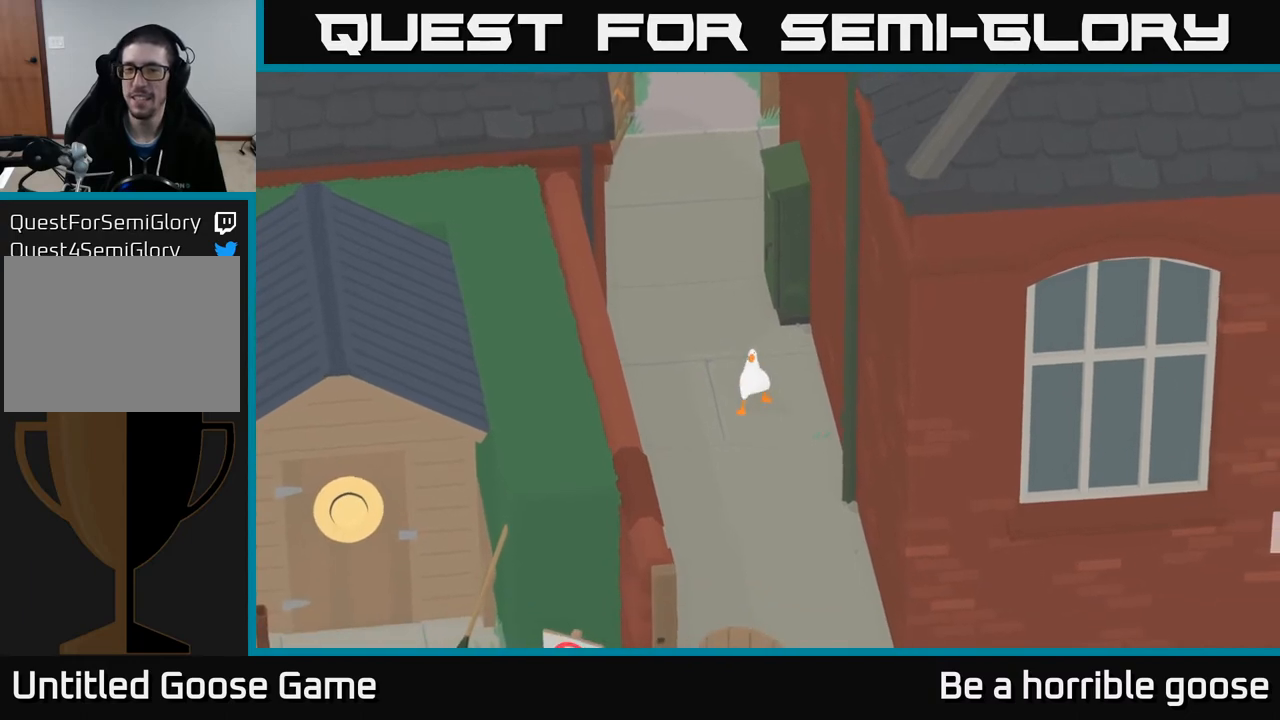
{"buttons": ["A"], "left_stick": "down", "right_stick": "center", "events": []}
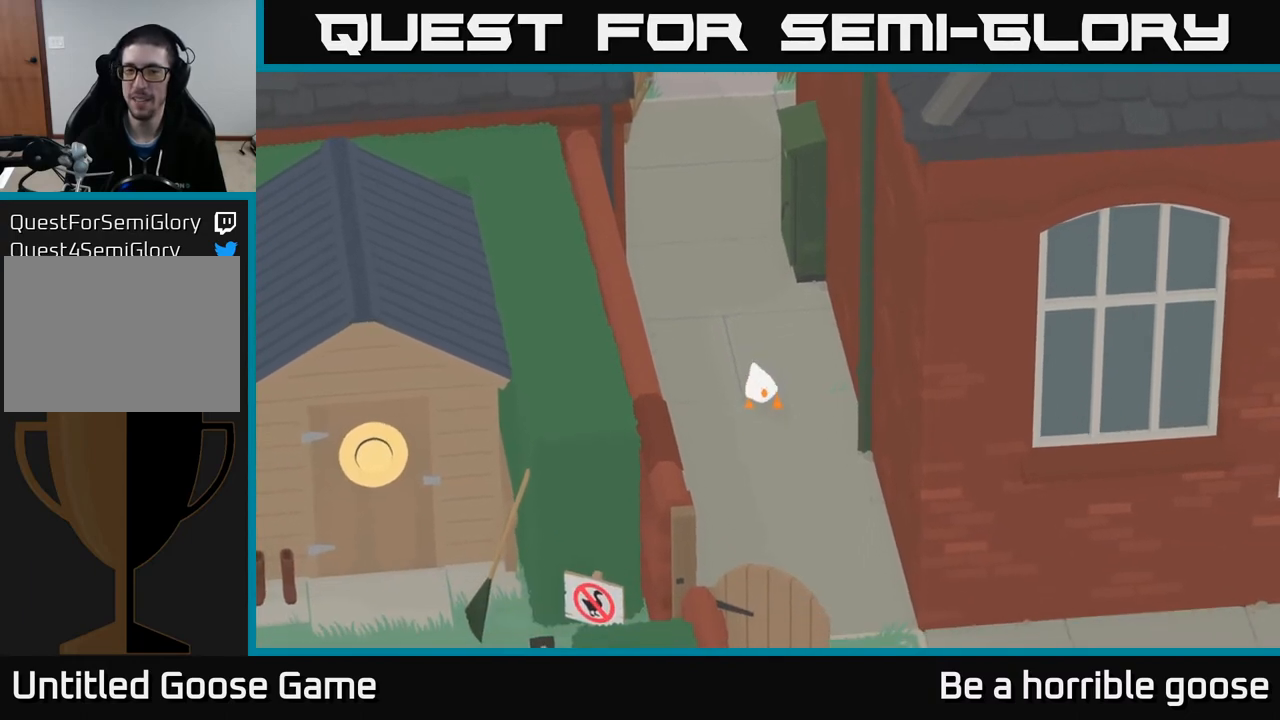
{"buttons": ["A"], "left_stick": "down", "right_stick": "center", "events": []}
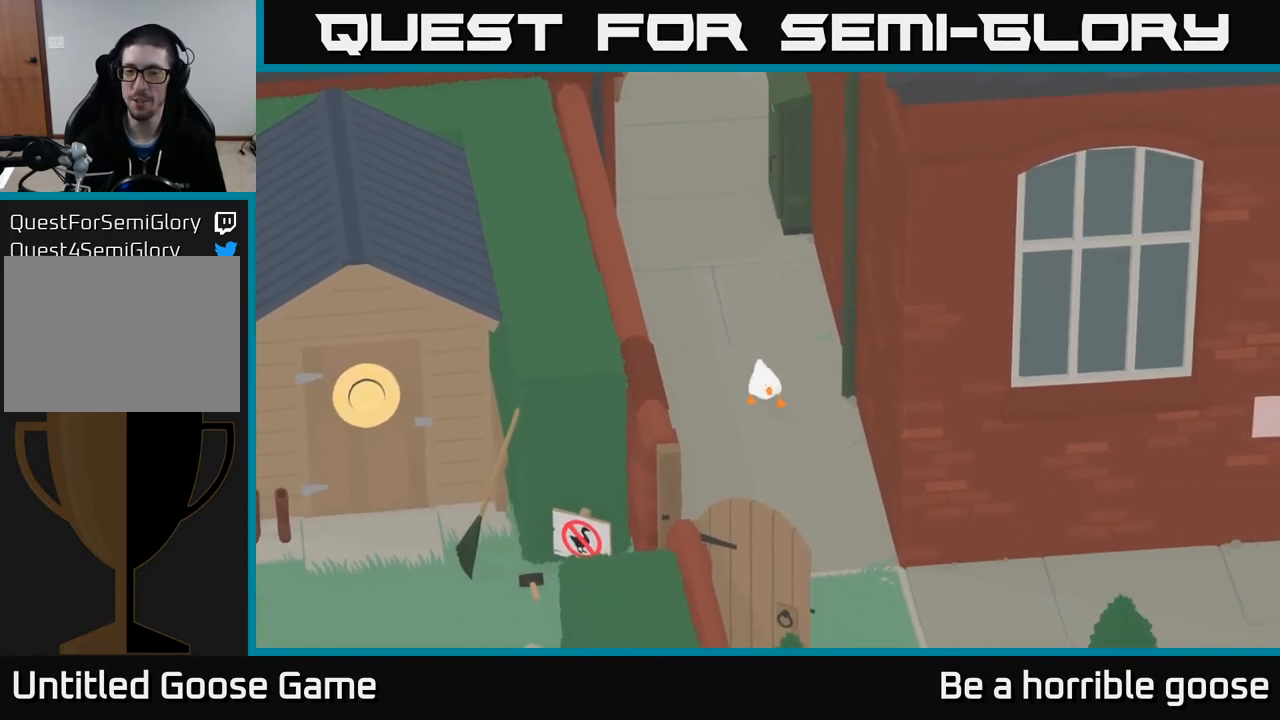
{"buttons": [], "left_stick": "down", "right_stick": "center", "events": [[433, "A", "up"]]}
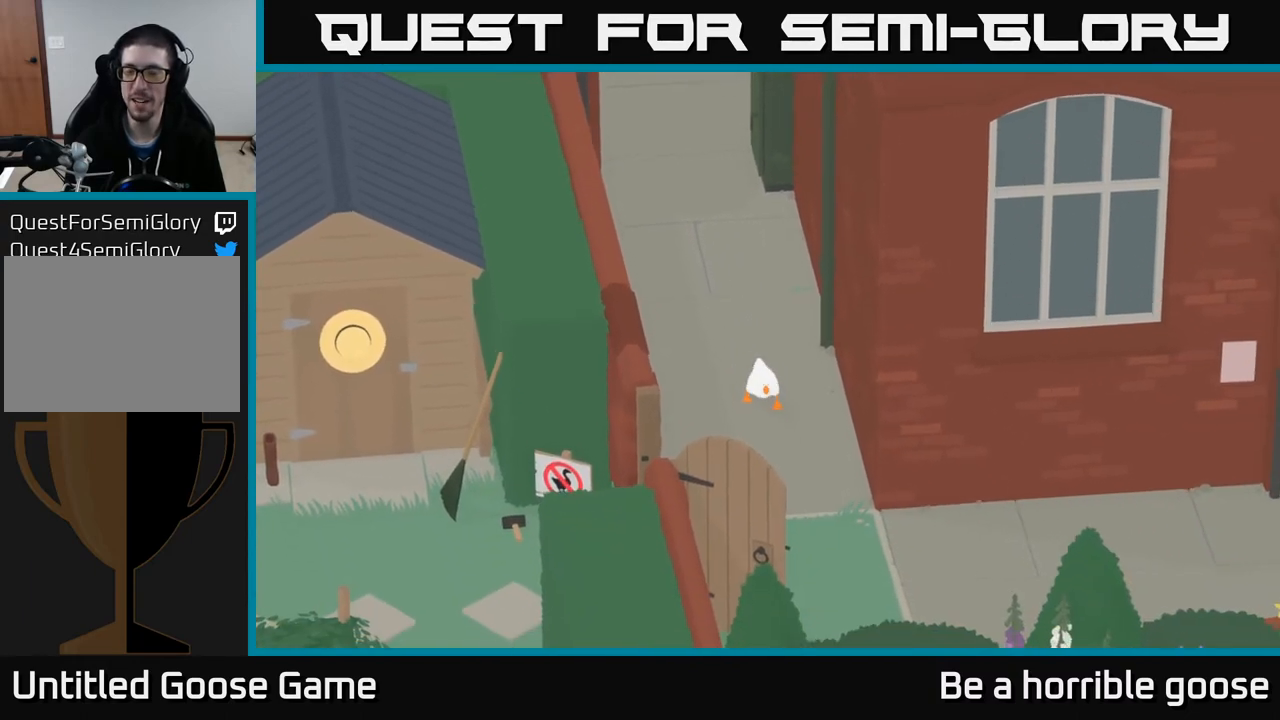
{"buttons": ["A"], "left_stick": "down", "right_stick": "center", "events": [[150, "A", "down"]]}
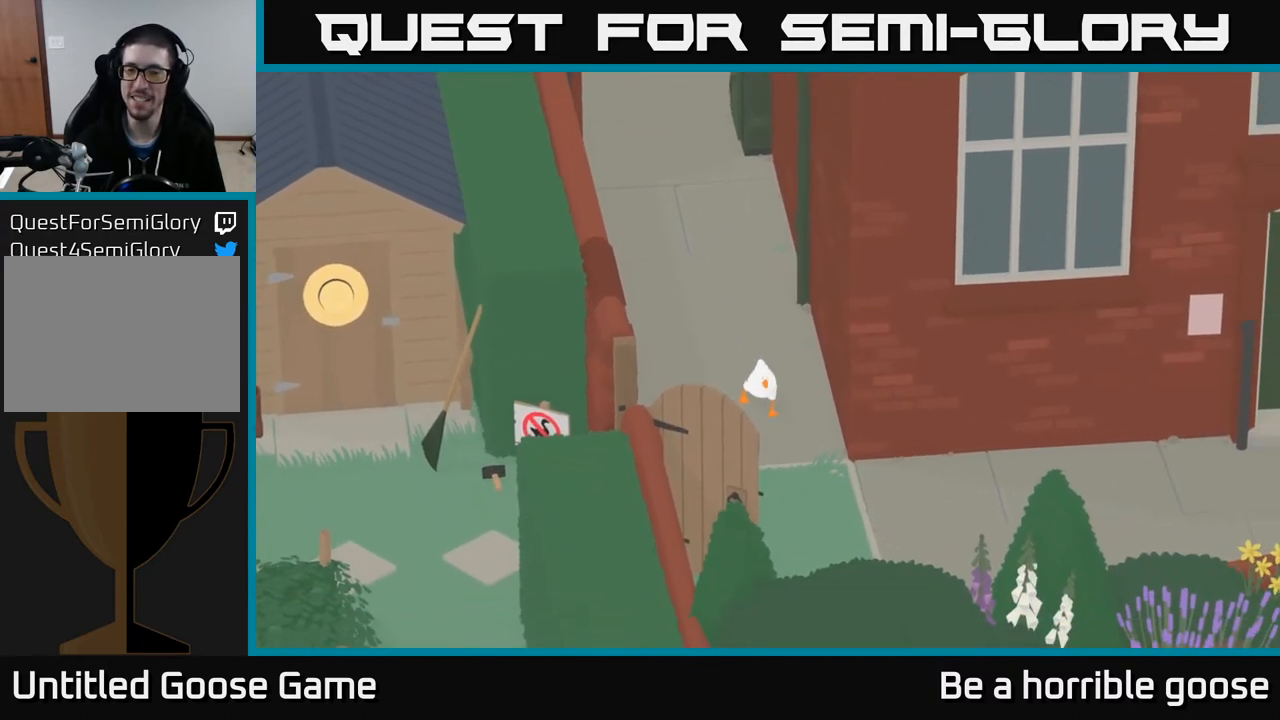
{"buttons": ["A"], "left_stick": "down-right", "right_stick": "center", "events": [[183, "left_stick", "down-right"]]}
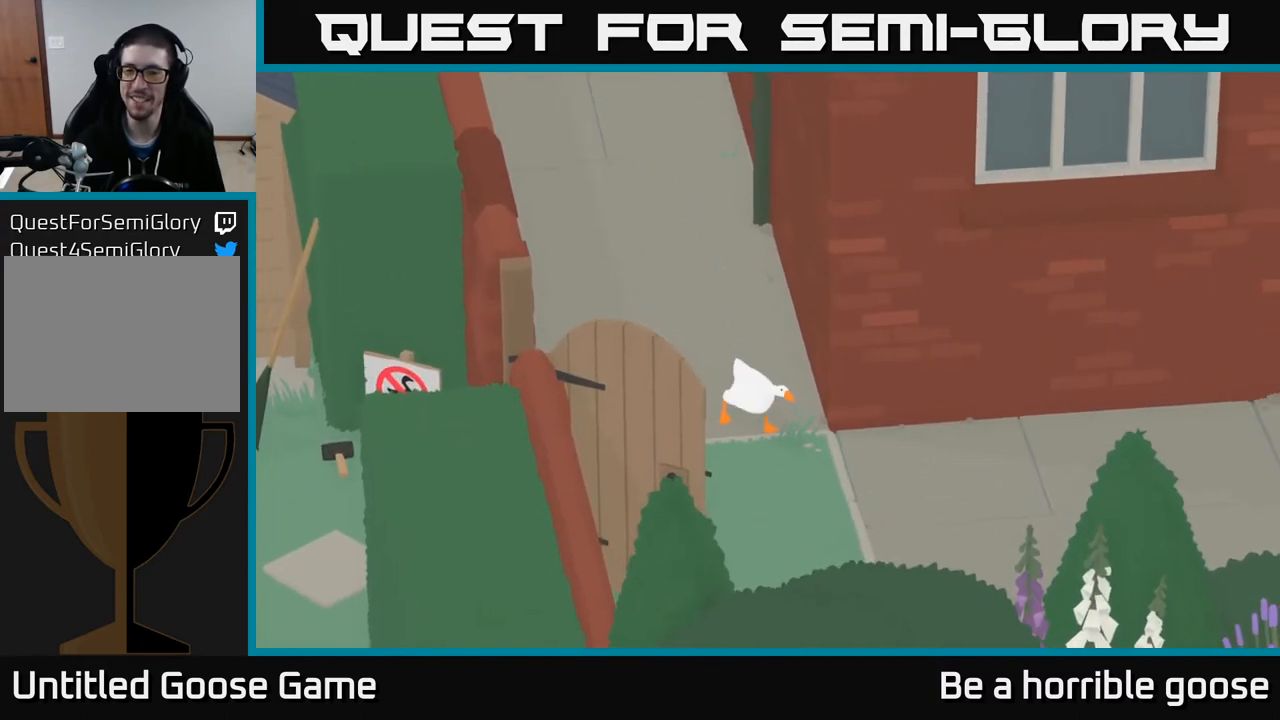
{"buttons": ["A"], "left_stick": "right", "right_stick": "center", "events": [[200, "left_stick", "right"]]}
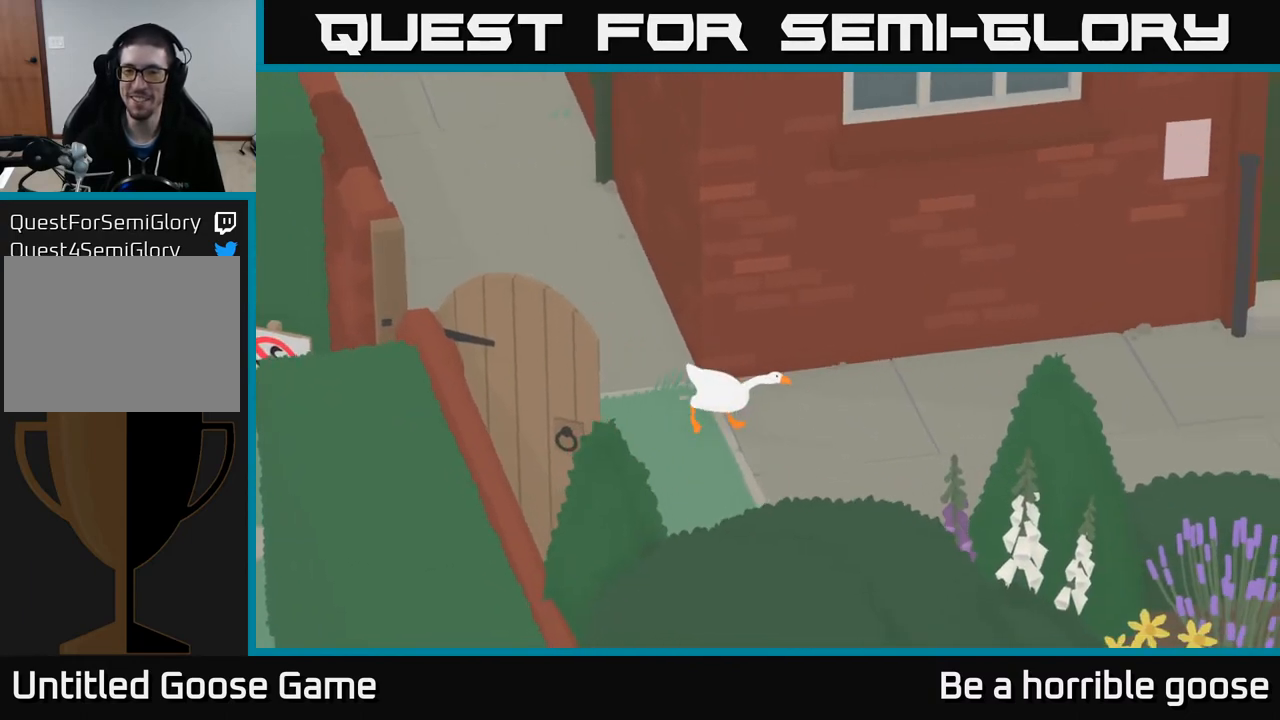
{"buttons": ["A"], "left_stick": "right", "right_stick": "center", "events": []}
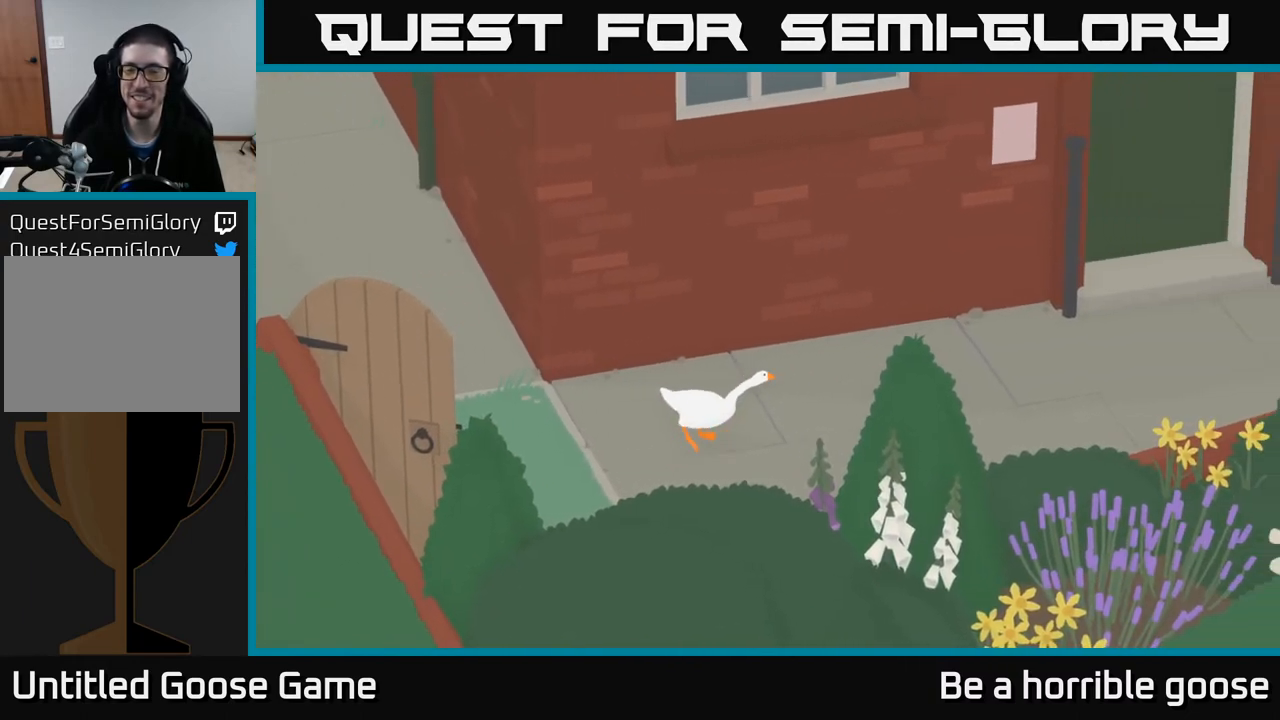
{"buttons": ["A"], "left_stick": "right", "right_stick": "center", "events": []}
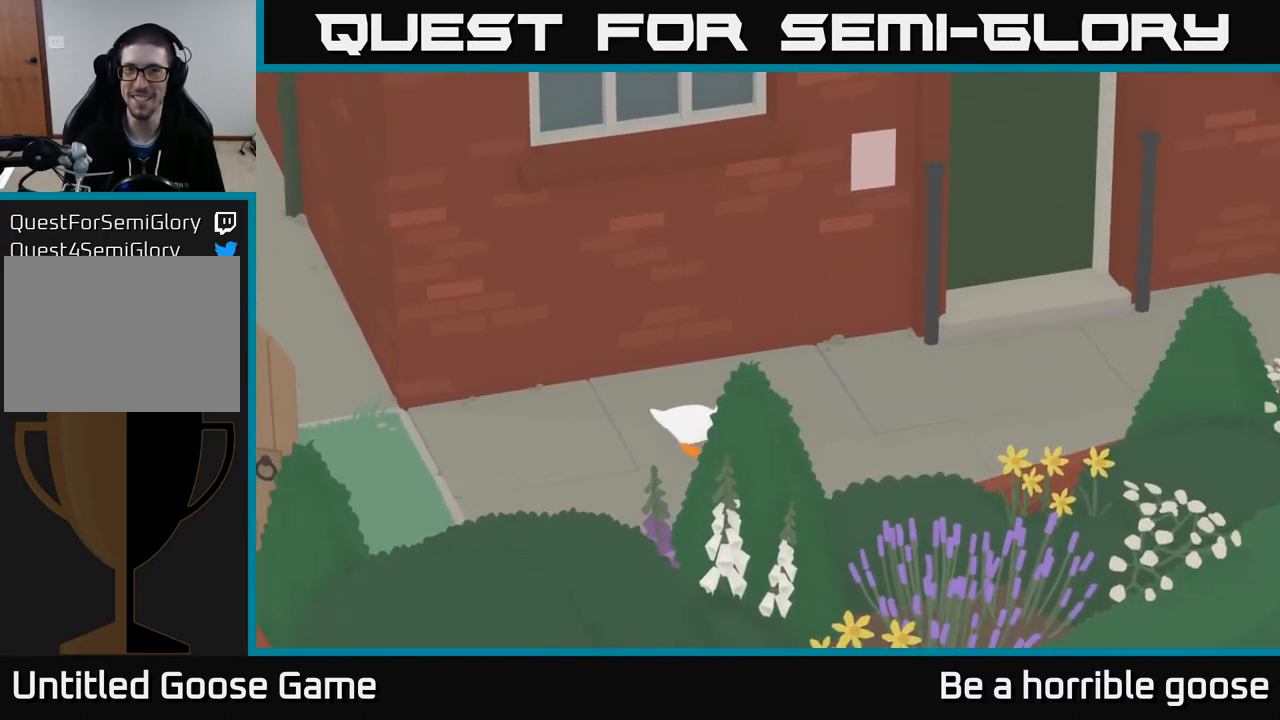
{"buttons": ["A"], "left_stick": "right", "right_stick": "center", "events": []}
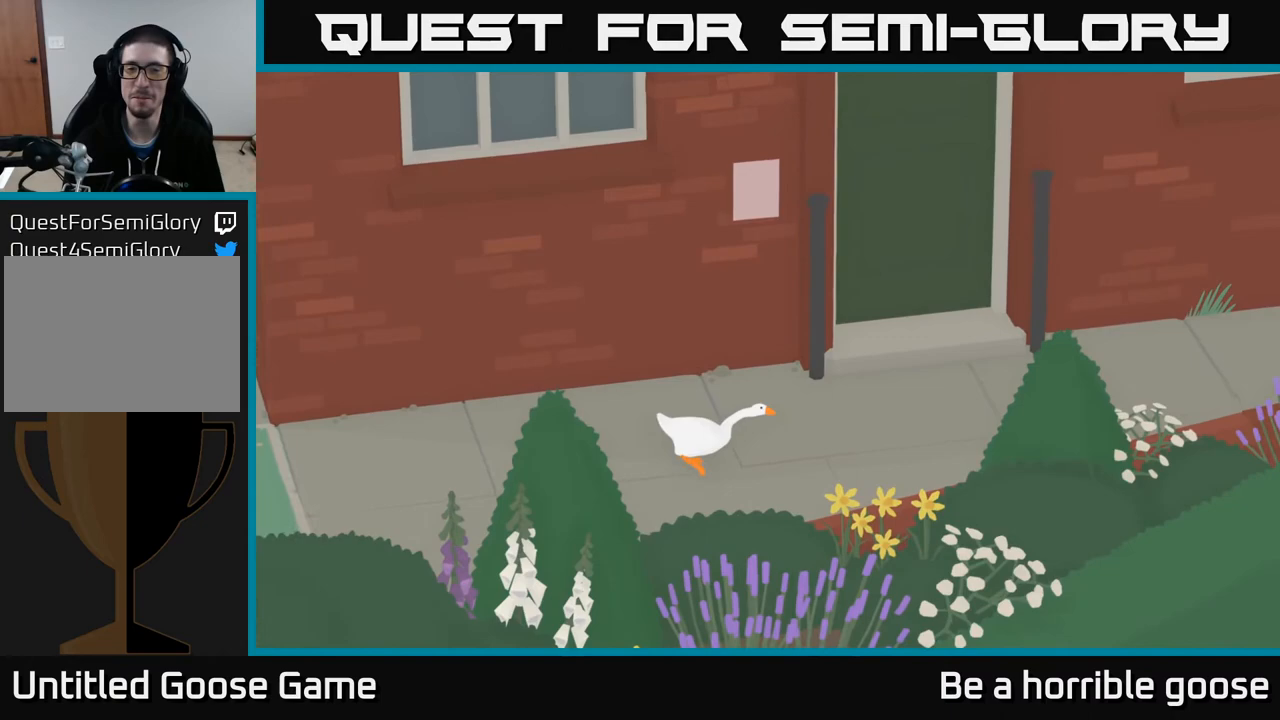
{"buttons": ["A"], "left_stick": "right", "right_stick": "center", "events": []}
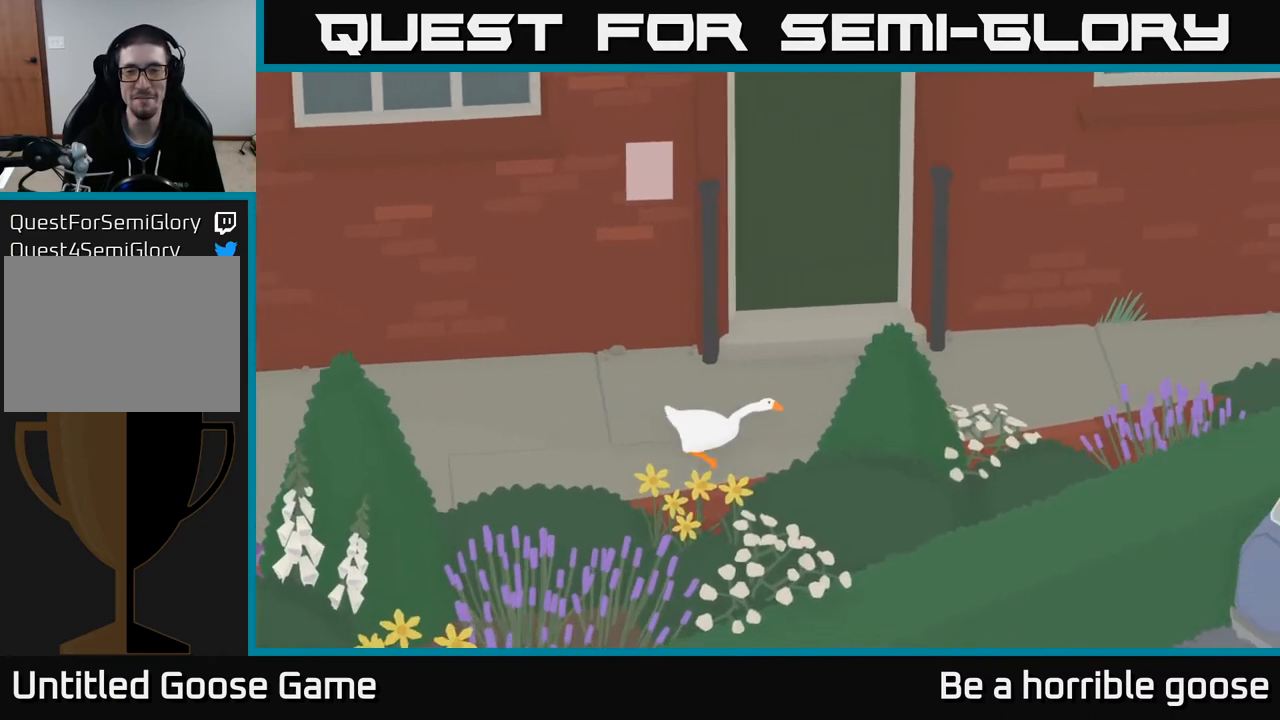
{"buttons": ["A"], "left_stick": "right", "right_stick": "center", "events": []}
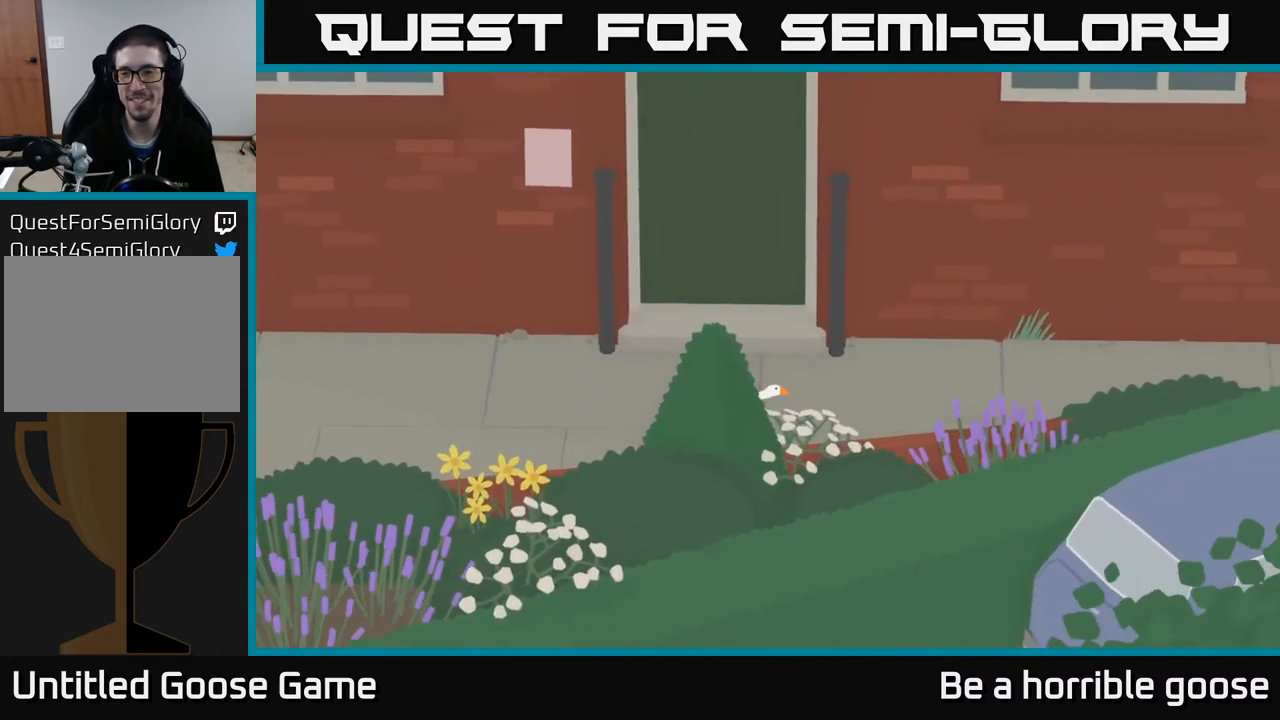
{"buttons": ["A"], "left_stick": "right", "right_stick": "center", "events": []}
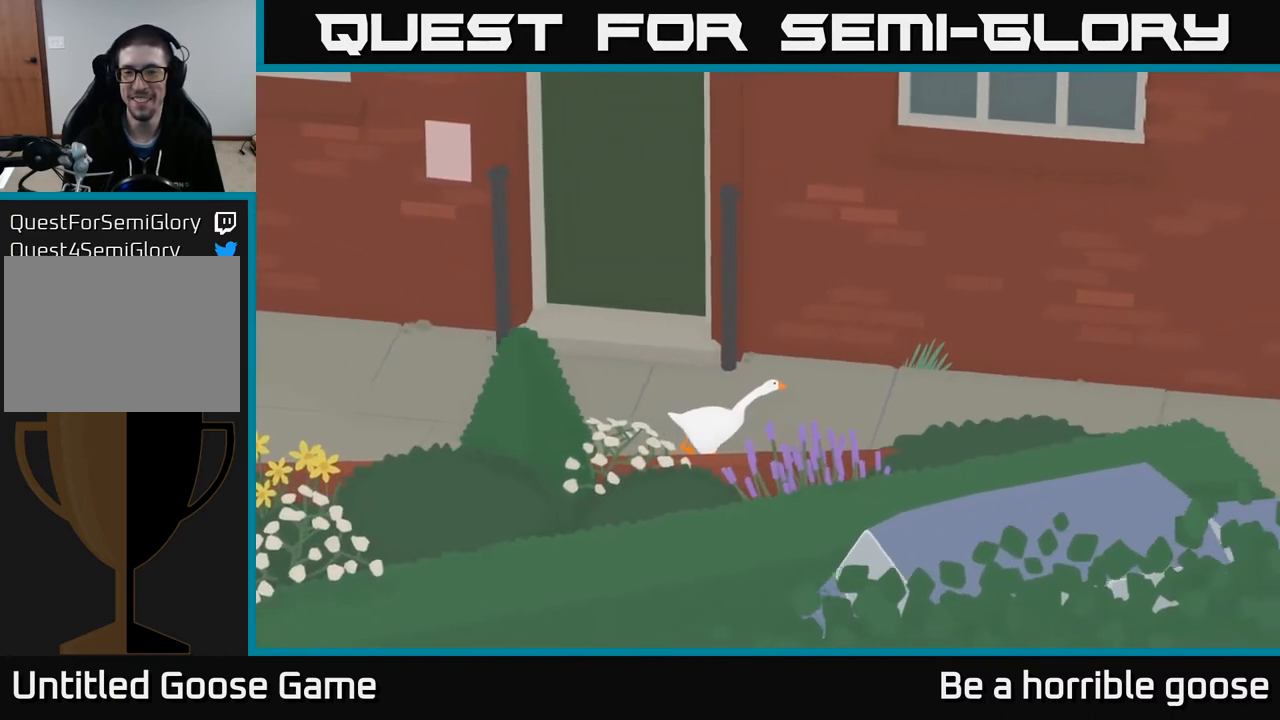
{"buttons": ["A"], "left_stick": "right", "right_stick": "center", "events": []}